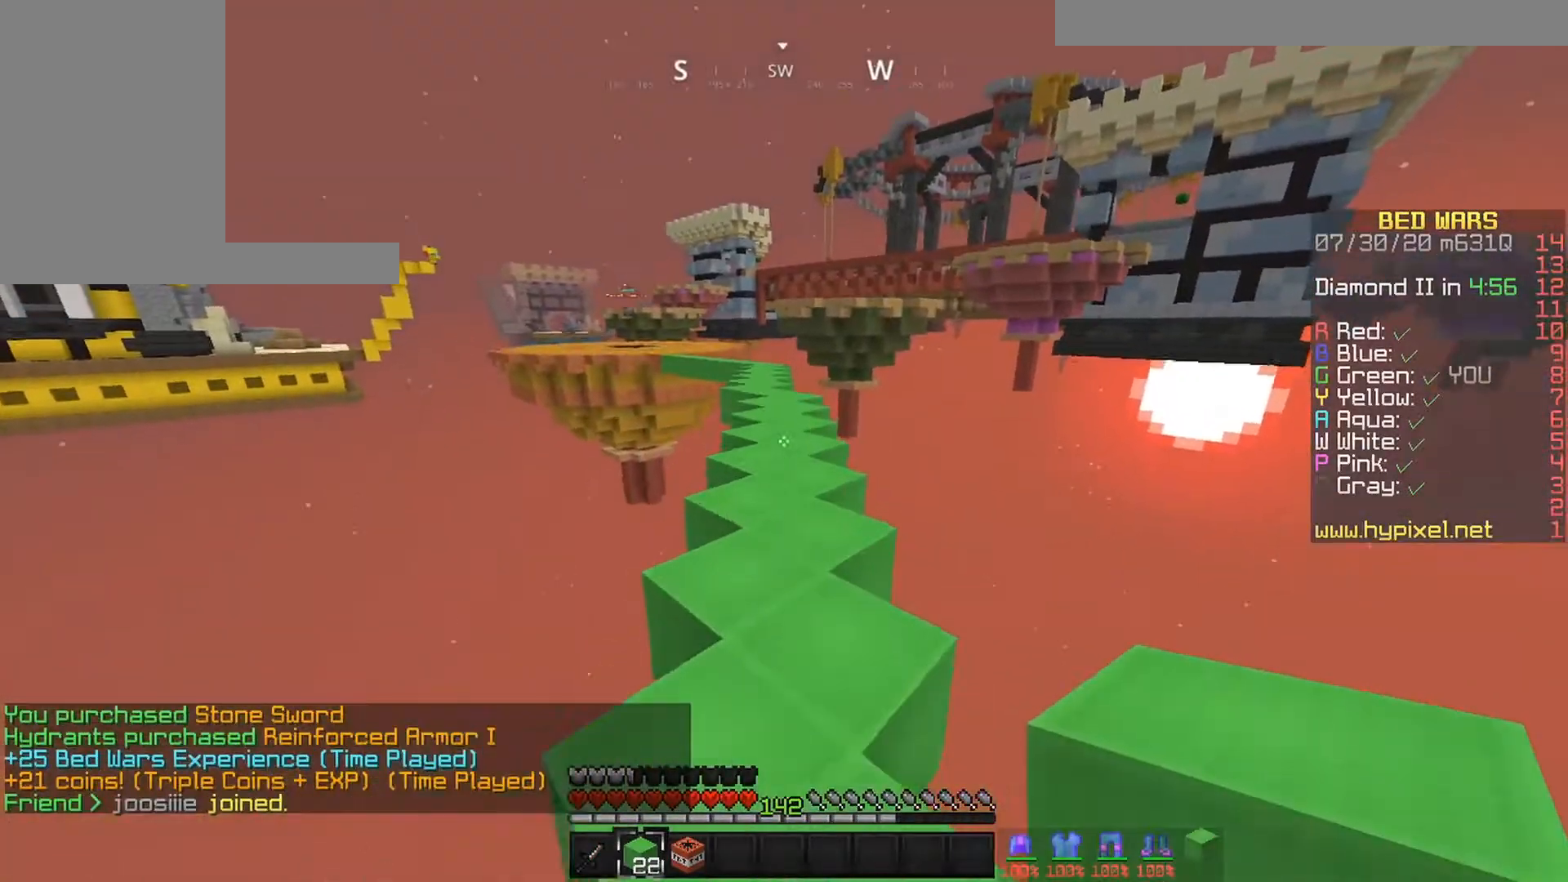
Gameplay with keyboard and mouse; each line is a JSON object with the keys and mouse buttons held at the frame after it. "events" lists presses ("down") and releases ("up") of "down", "left", "right", "space", "up", "mouse_left" and "mouse_right" between this image and that frame as [ms after this image, input, new state], when the widget could be followed in between. "mouse_left", "mouse_right" = the "left", "right" buttons of the "mouse" list. No other keys are recorded. Fast repeated clicks can show as one long hold. Mouse movement is not recorded.
{"keys": ["space", "up"], "mouse": []}
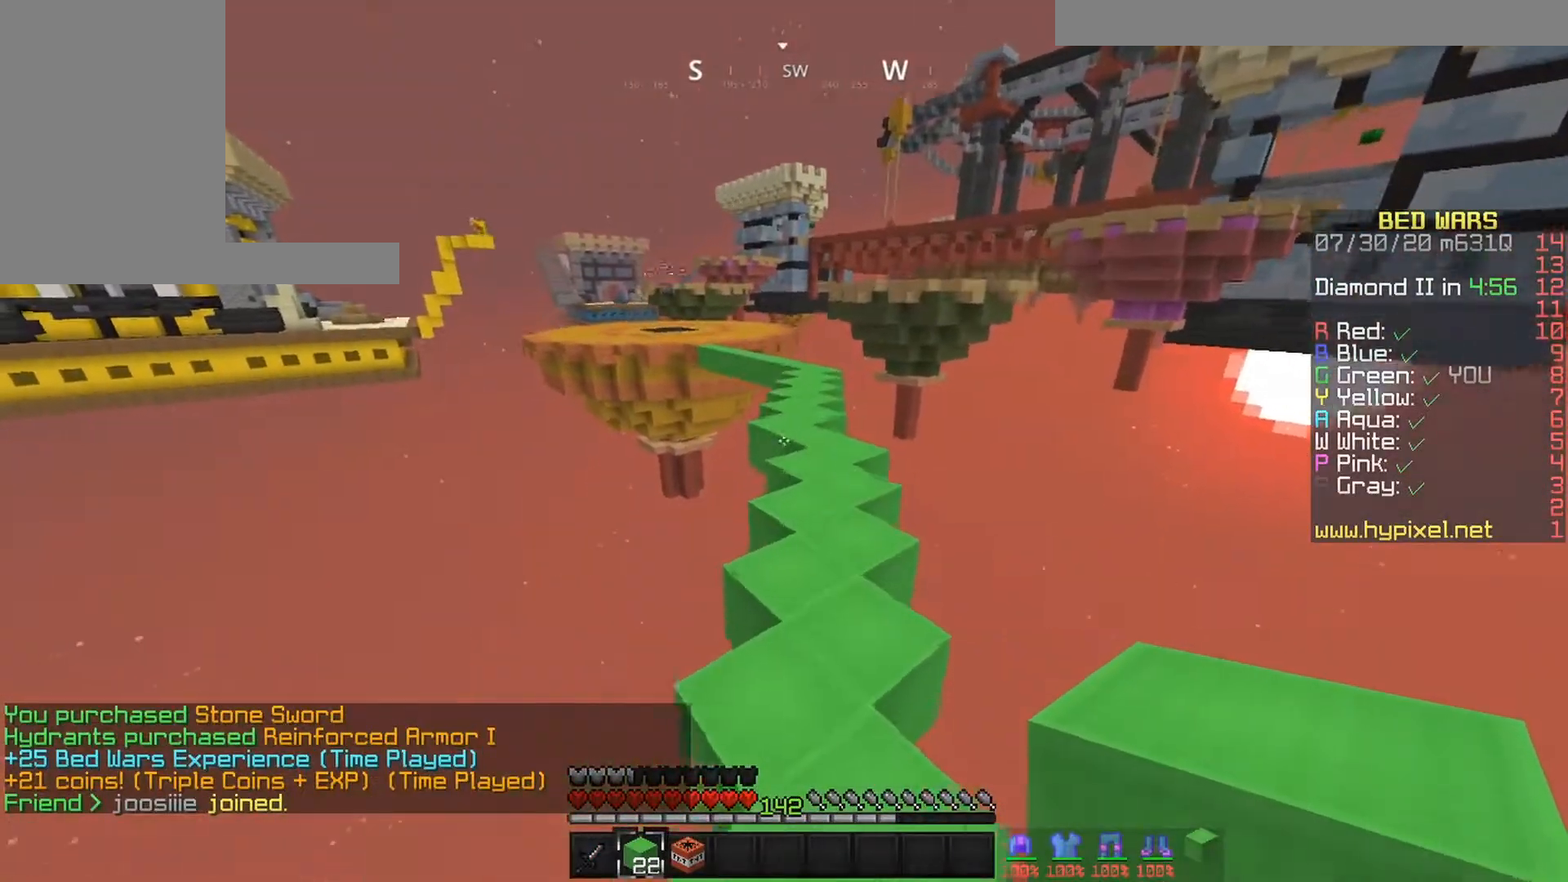
{"keys": ["space", "up"], "mouse": [], "events": []}
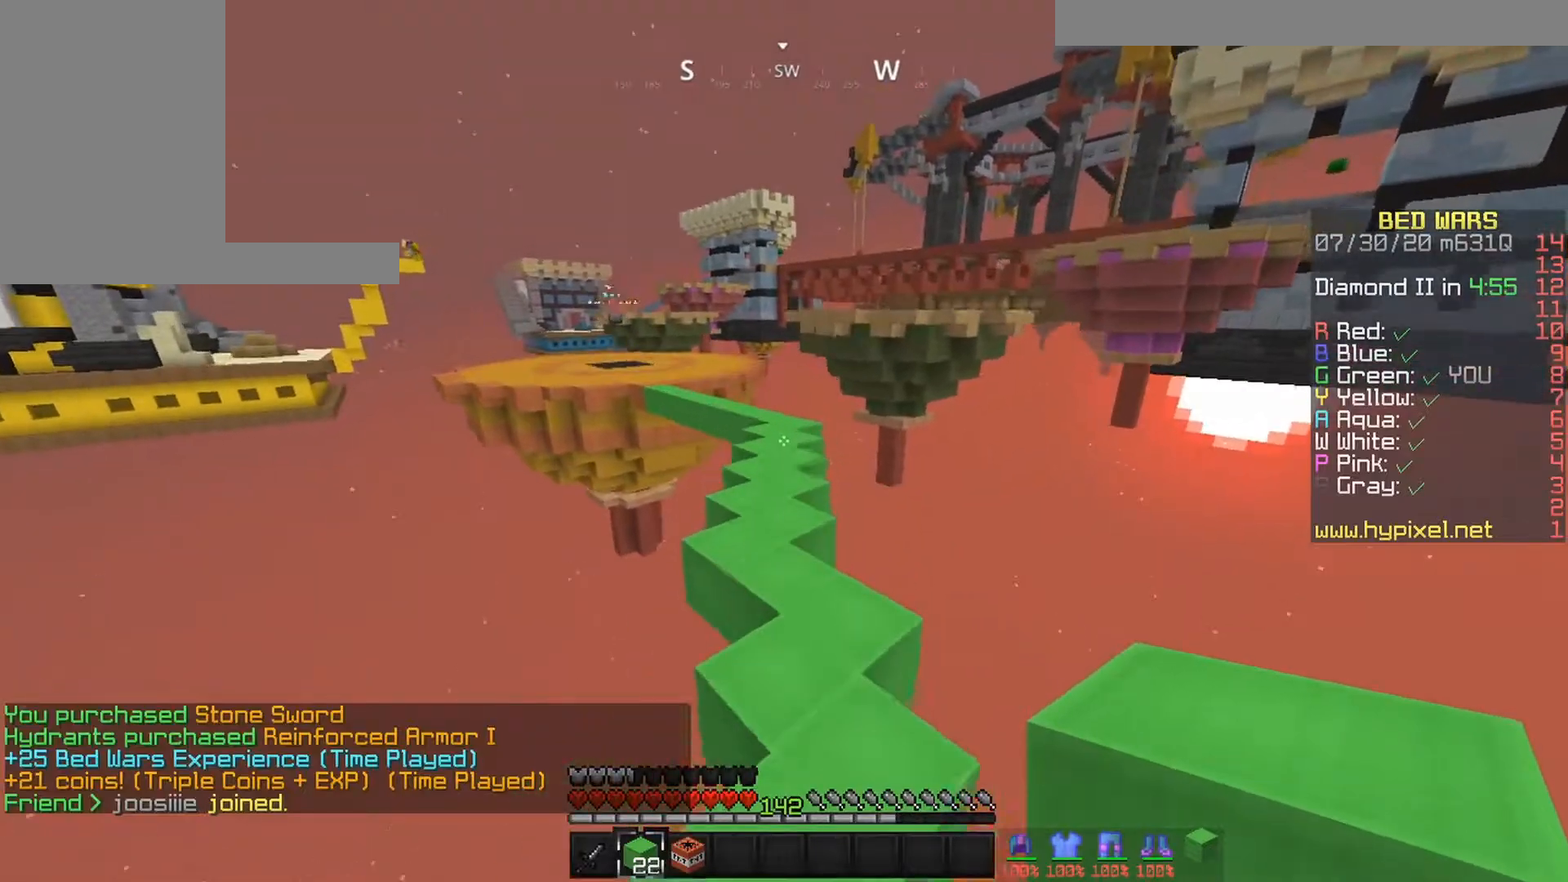
{"keys": ["space", "up"], "mouse": [], "events": []}
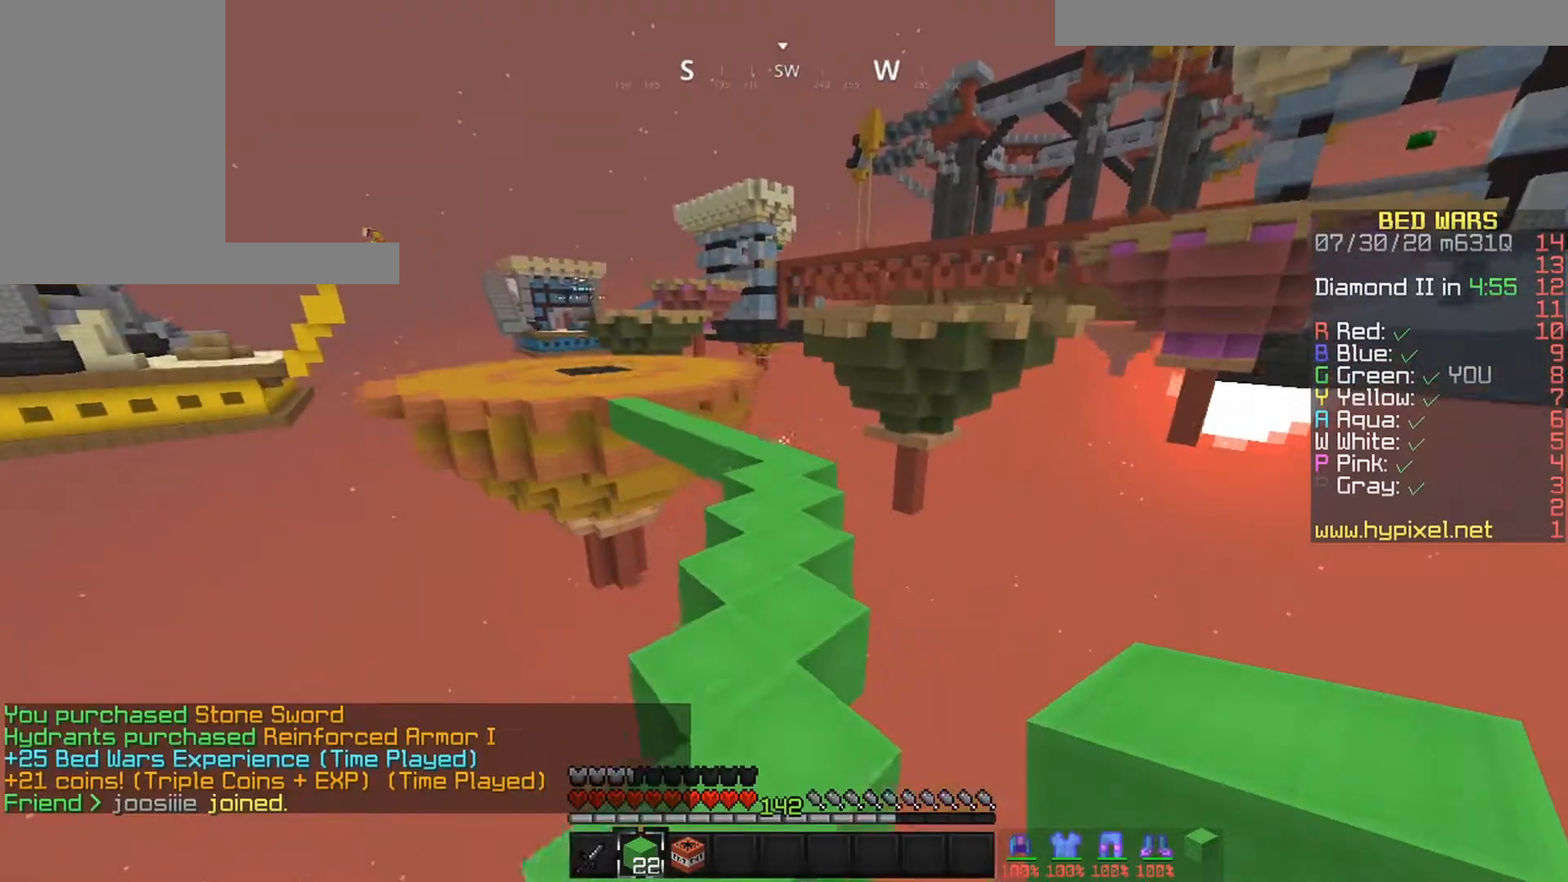
{"keys": ["space", "up"], "mouse": [], "events": []}
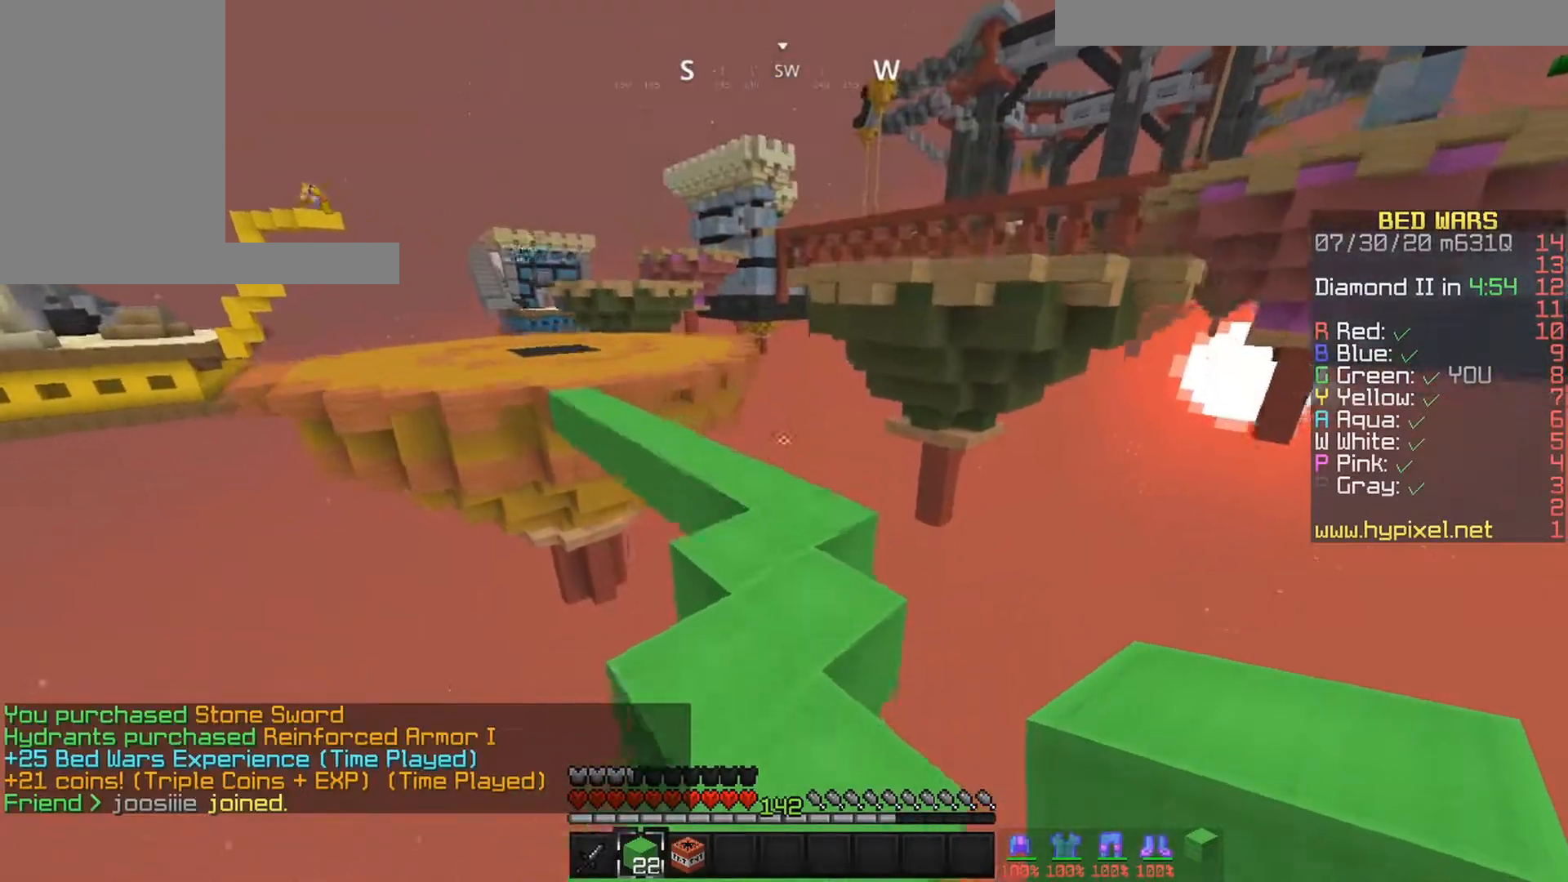
{"keys": ["space", "up"], "mouse": [], "events": []}
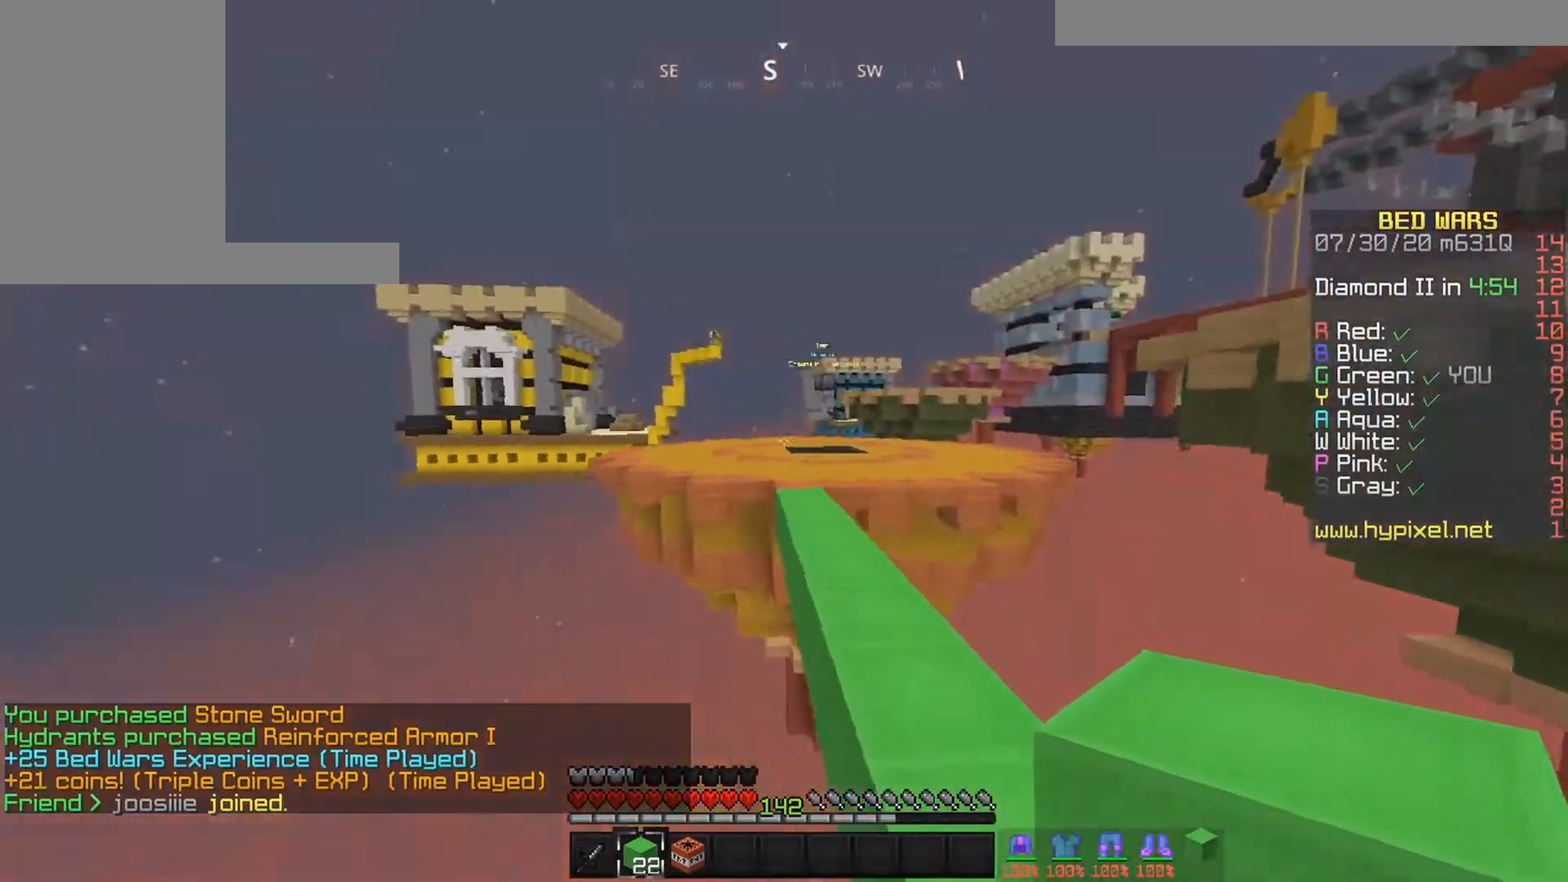
{"keys": ["space", "up"], "mouse": [], "events": []}
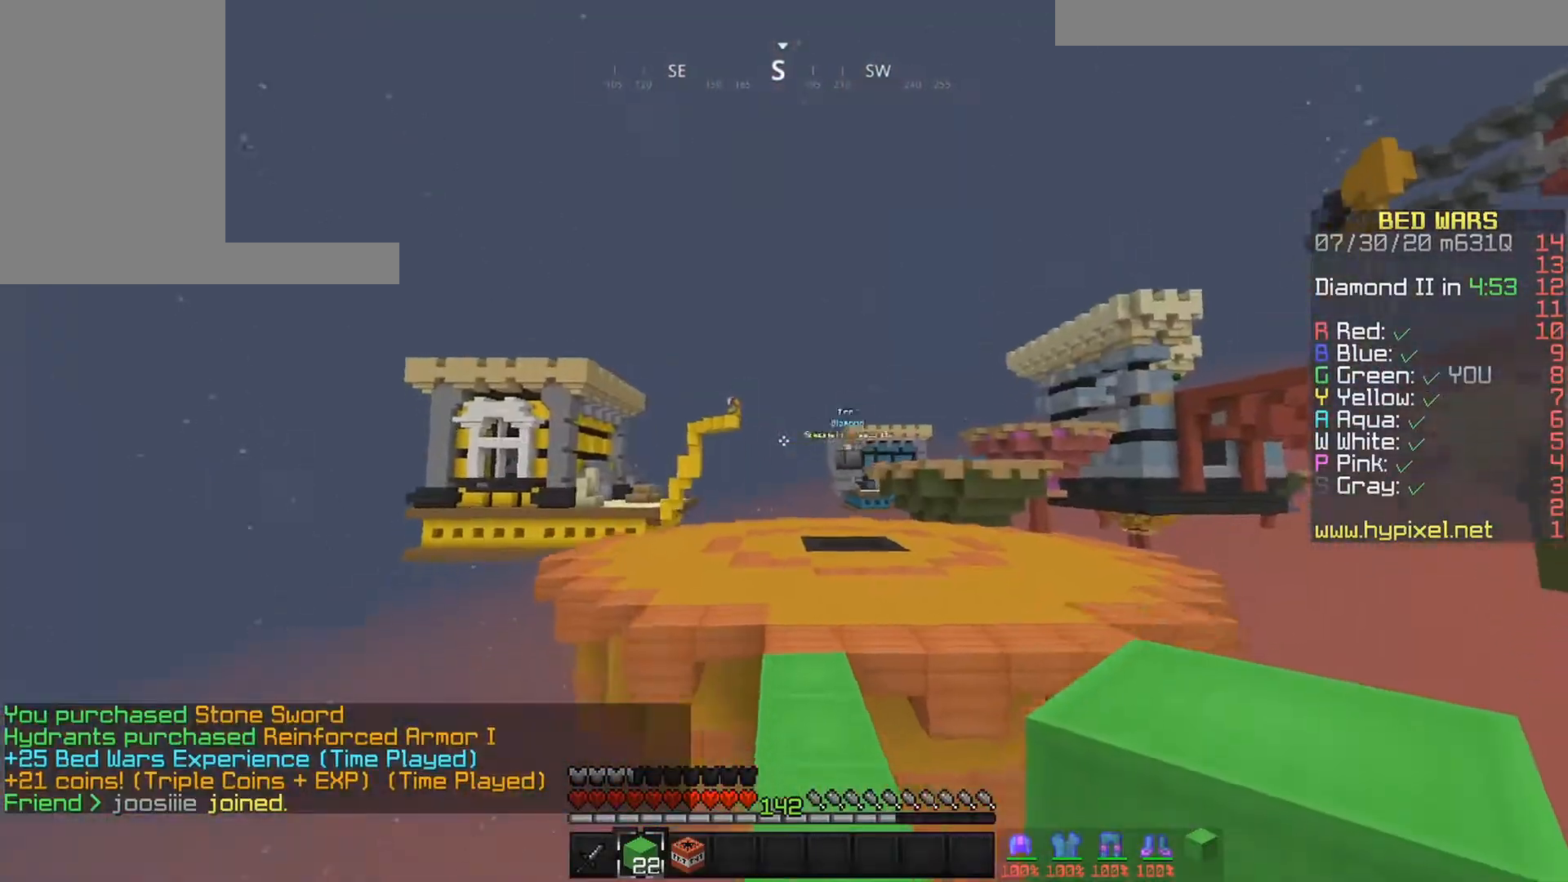
{"keys": ["space", "up"], "mouse": [], "events": [[17, "right", "down"], [133, "right", "up"]]}
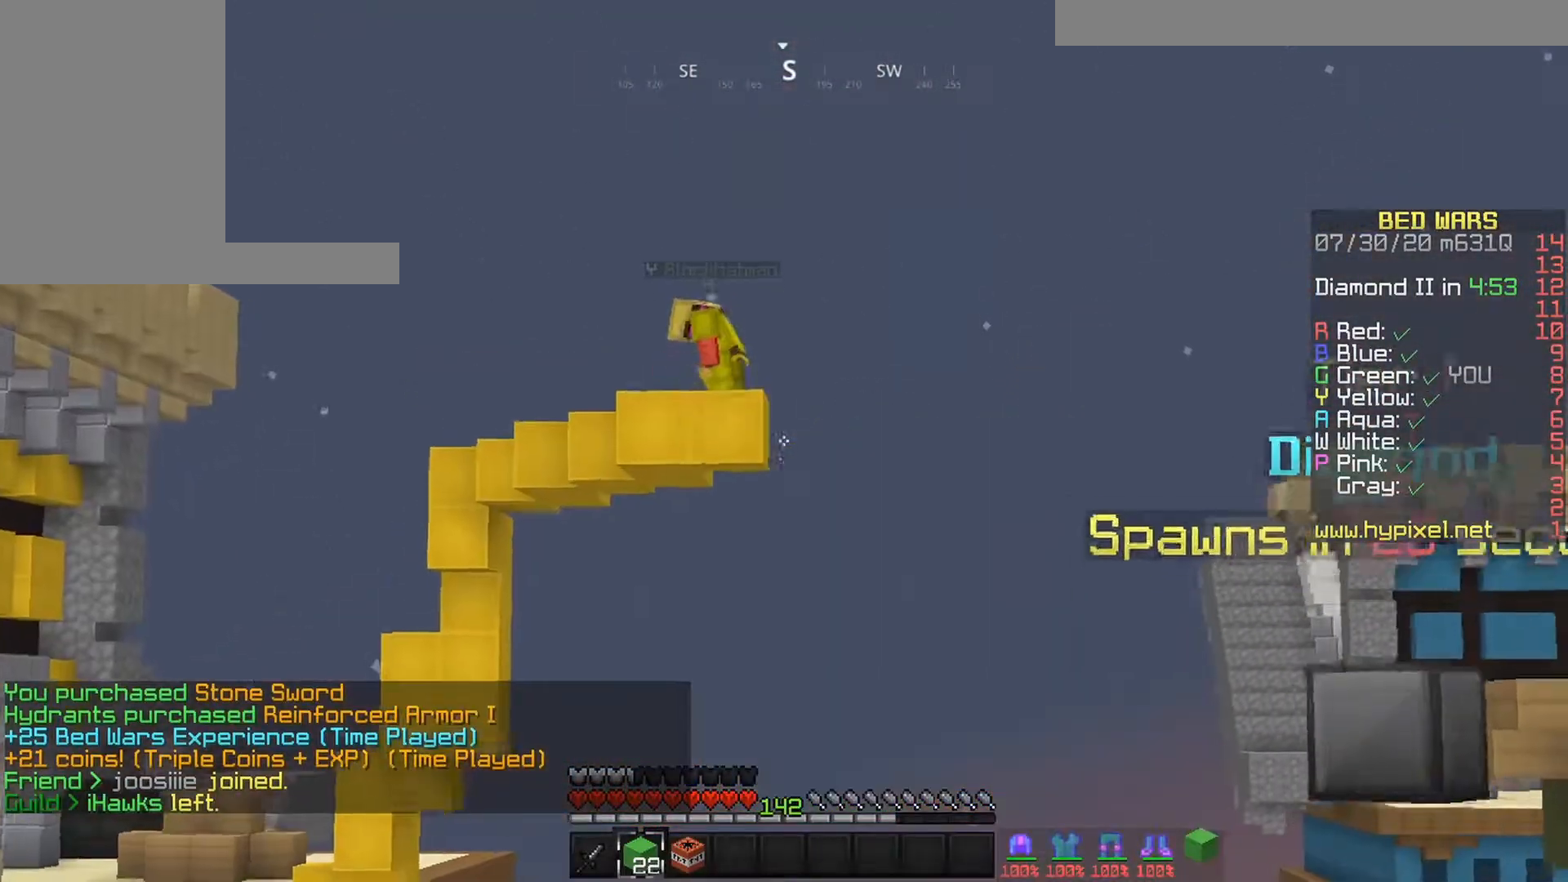
{"keys": ["space", "up"], "mouse": [], "events": [[117, "left", "down"], [333, "left", "up"]]}
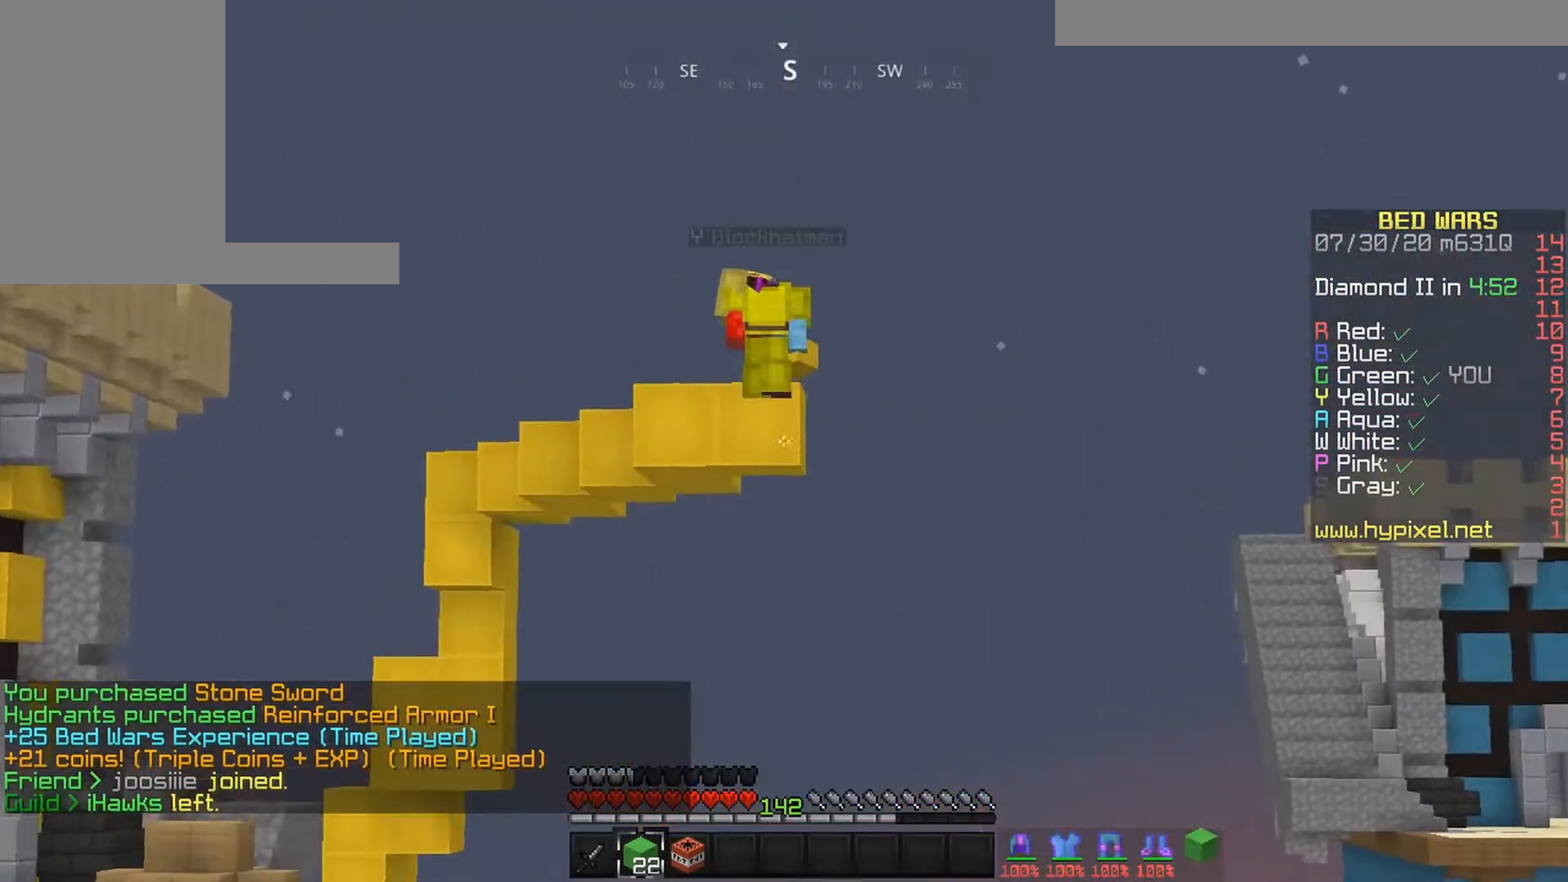
{"keys": ["down", "left", "space"], "mouse": ["right"], "events": [[150, "down", "down"], [150, "left", "down"], [150, "mouse_right", "down"], [150, "space", "up"], [150, "up", "up"], [350, "mouse_right", "up"], [433, "mouse_right", "down"], [433, "space", "down"]]}
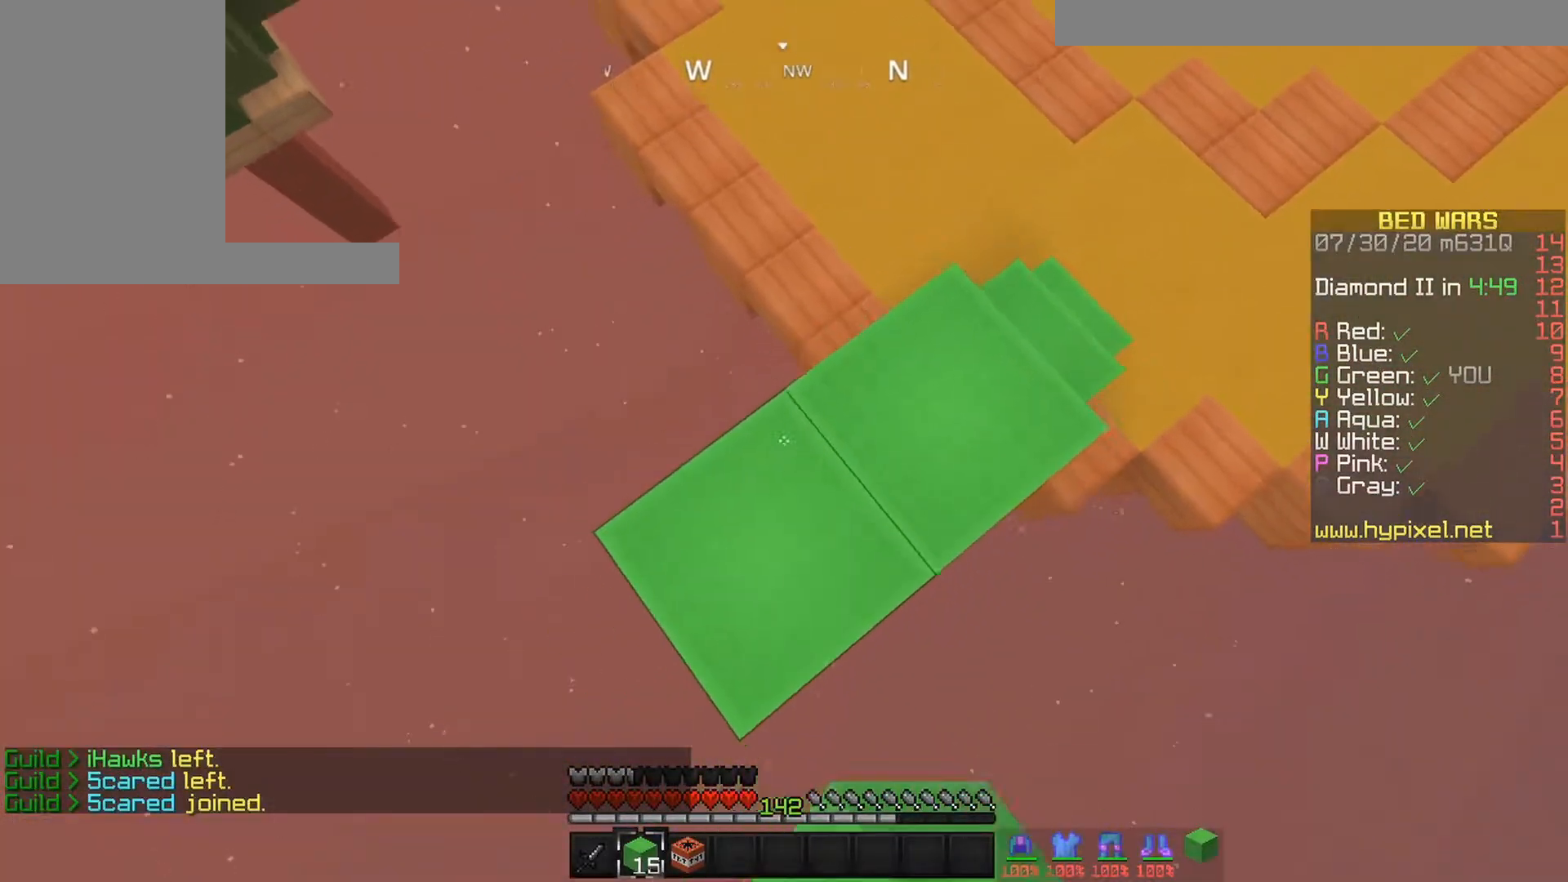
{"keys": ["down", "left", "space"], "mouse": ["right"], "events": [[50, "space", "up"], [283, "mouse_right", "up"], [383, "mouse_right", "down"], [383, "space", "down"]]}
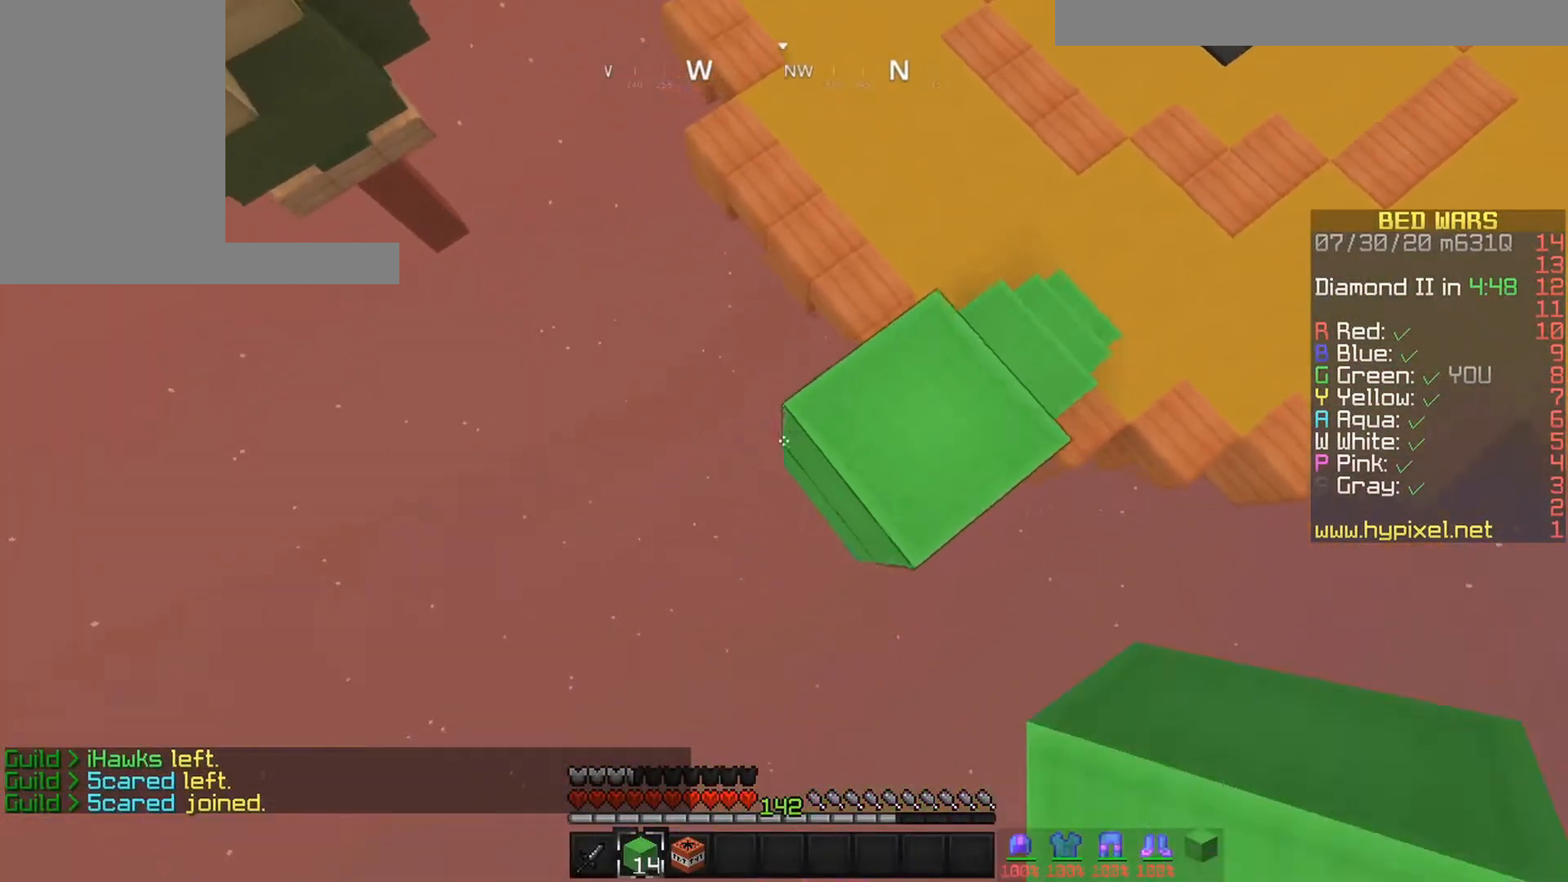
{"keys": ["space", "up"], "mouse": ["right"], "events": [[150, "space", "up"], [283, "down", "up"], [333, "left", "up"], [333, "right", "down"], [333, "up", "down"], [383, "space", "down"], [467, "right", "up"]]}
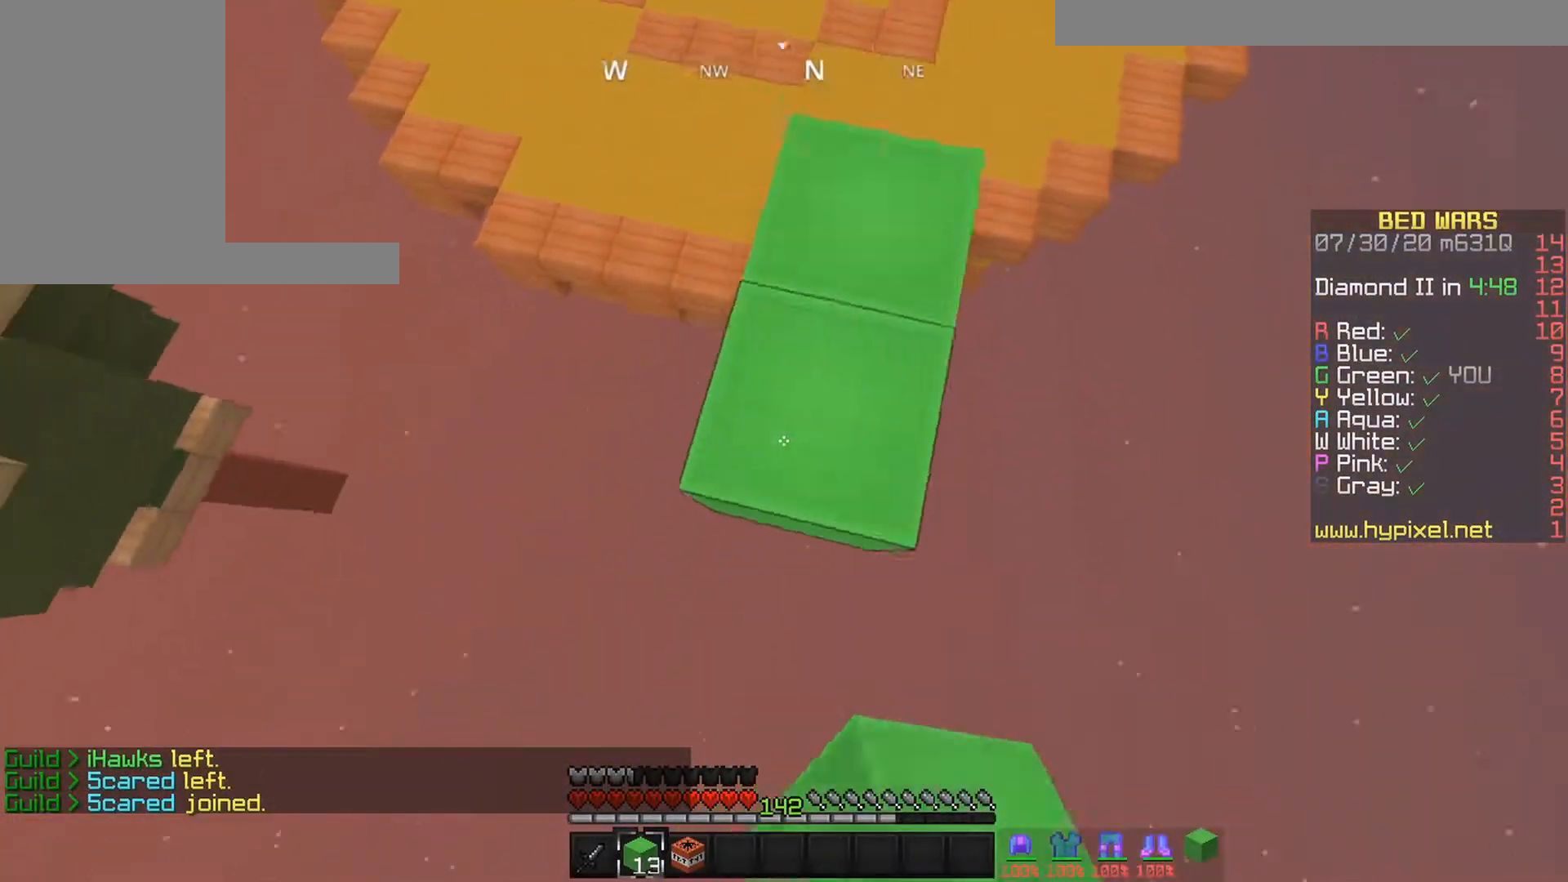
{"keys": ["left"], "mouse": [], "events": [[83, "right", "down"], [183, "up", "up"], [283, "left", "down"], [300, "space", "up"], [317, "mouse_right", "up"], [433, "right", "up"]]}
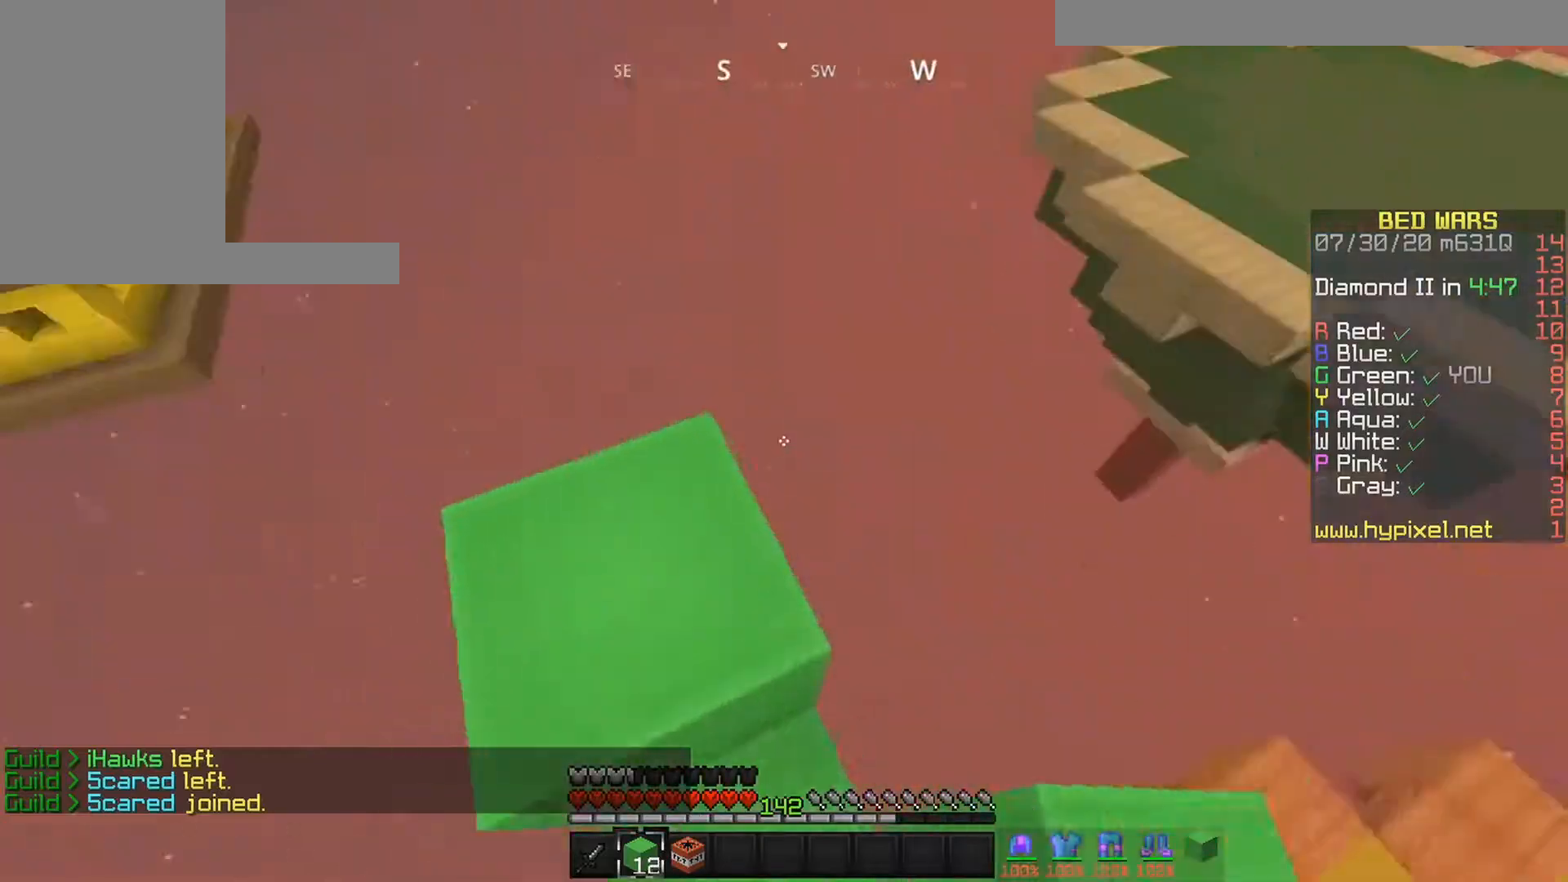
{"keys": ["up"], "mouse": [], "events": [[133, "up", "down"], [400, "left", "up"]]}
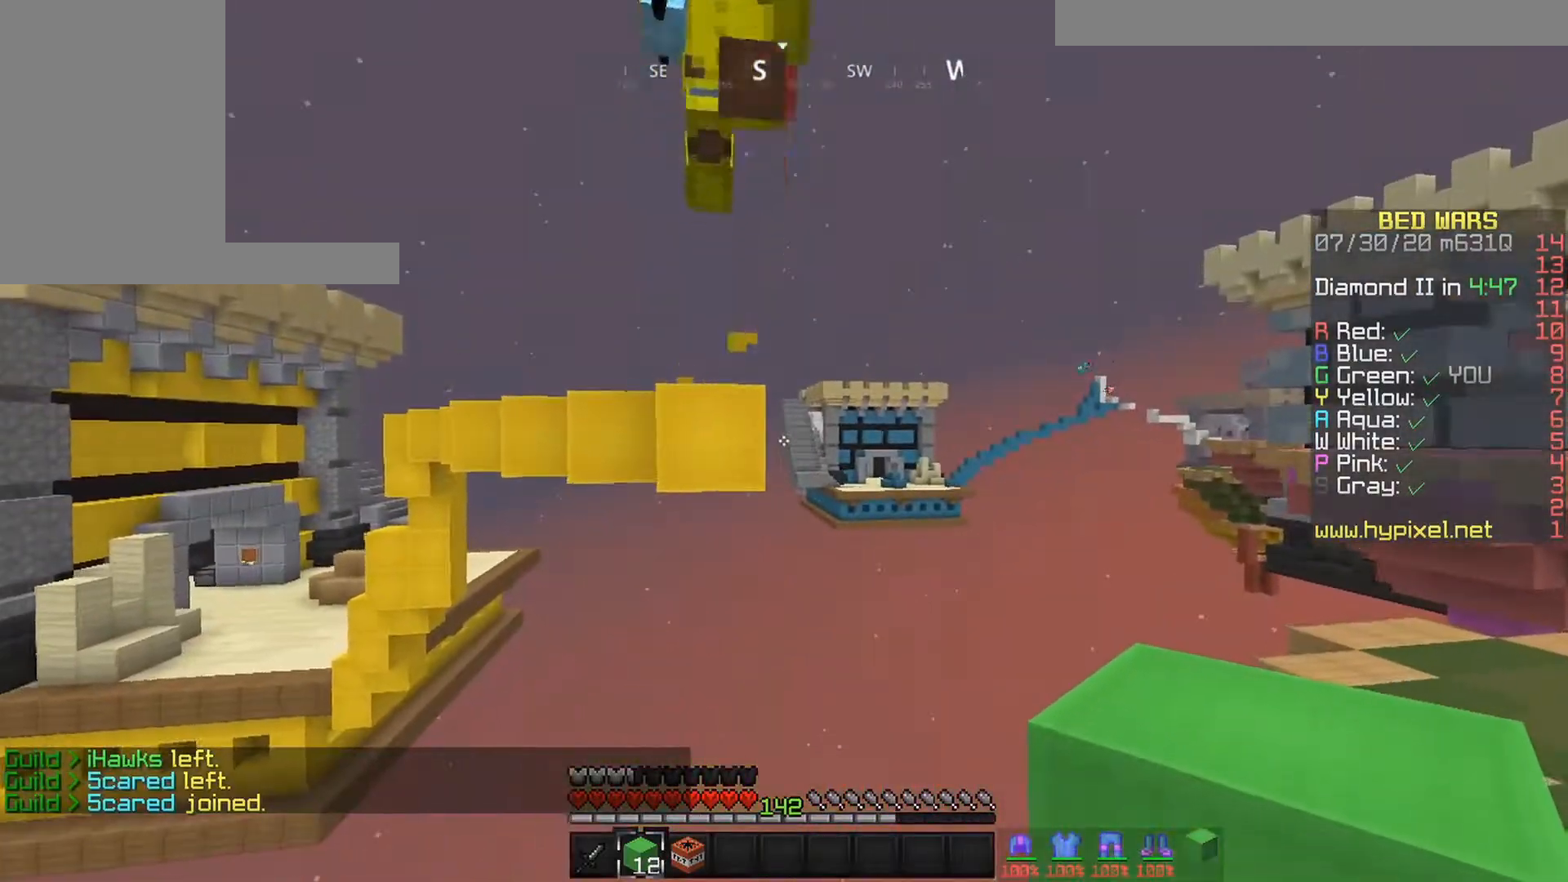
{"keys": [], "mouse": ["left"], "events": [[117, "up", "up"], [200, "mouse_left", "down"], [200, "right", "down"], [333, "right", "up"]]}
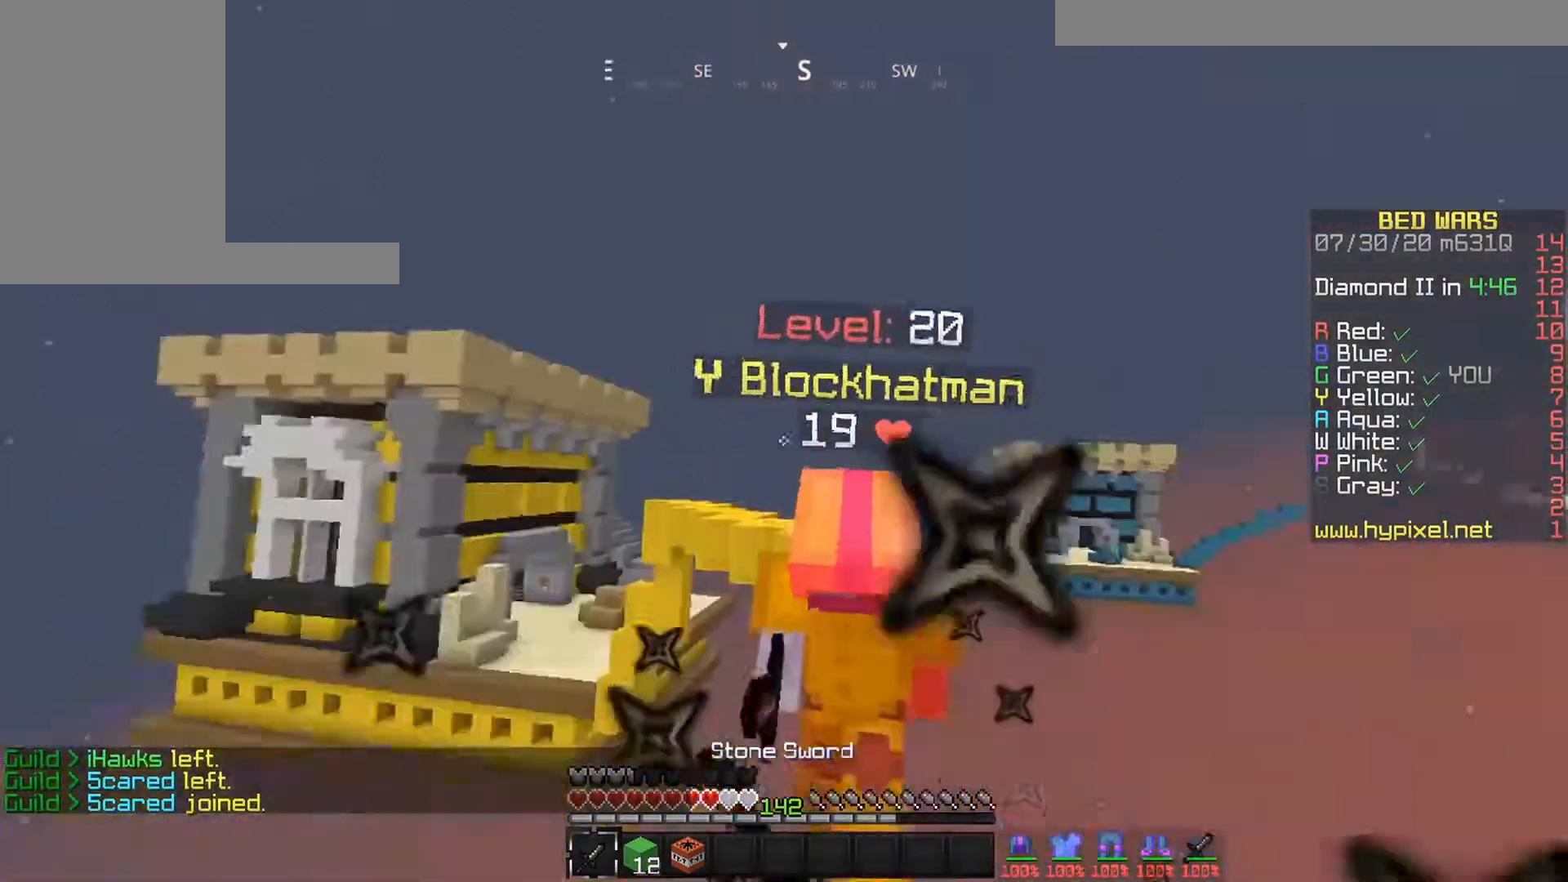
{"keys": ["up"], "mouse": ["left"]}
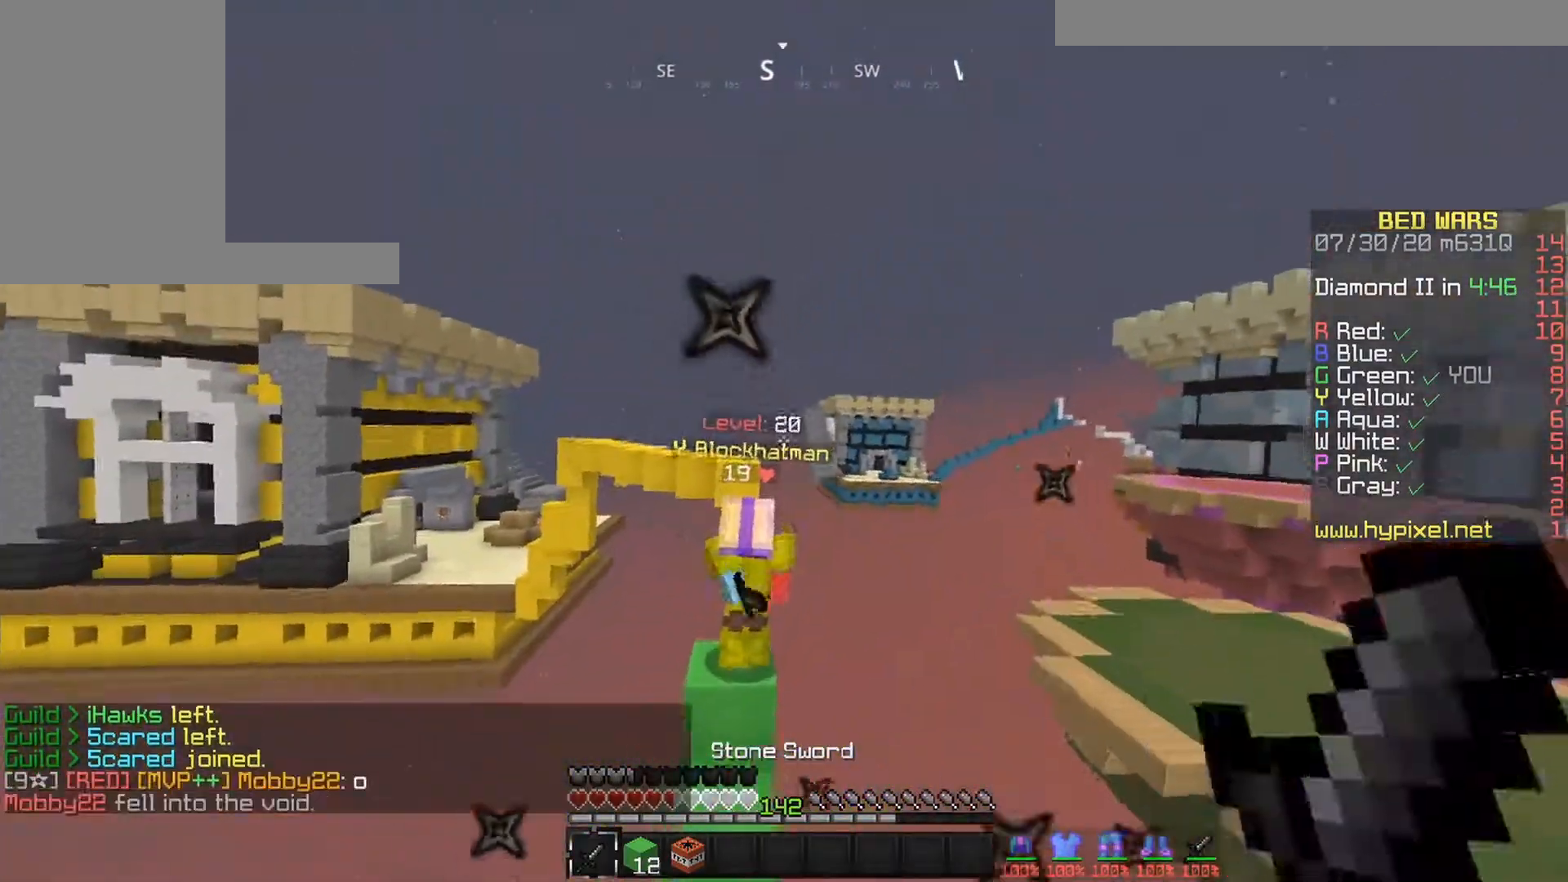
{"keys": ["right", "up"], "mouse": [], "events": [[150, "mouse_left", "up"], [350, "right", "down"]]}
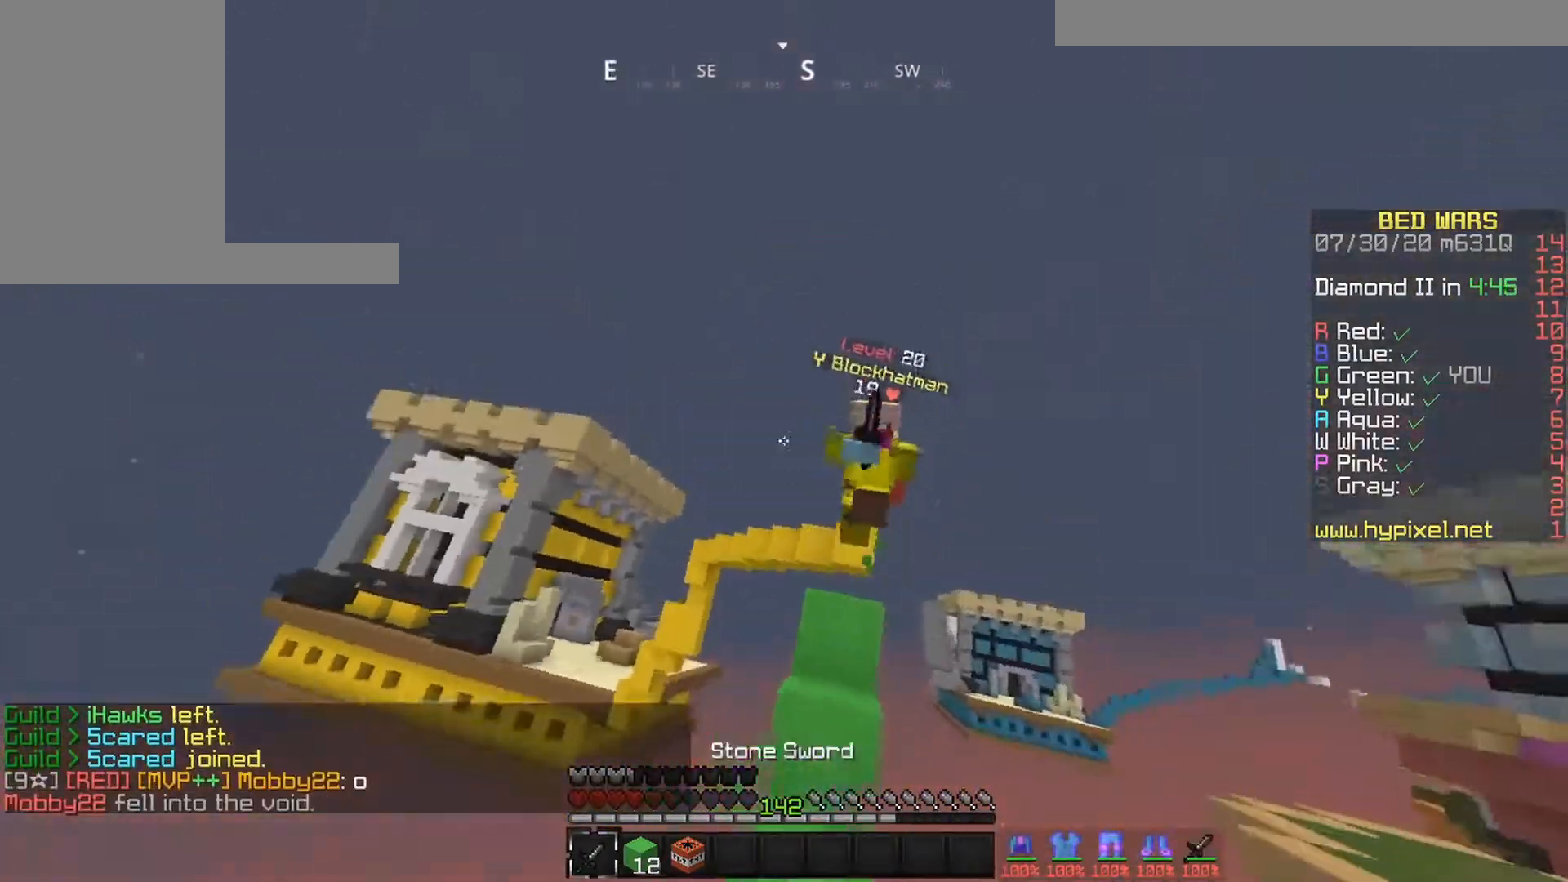
{"keys": ["right", "up"], "mouse": [], "events": [[133, "right", "up"], [250, "right", "down"]]}
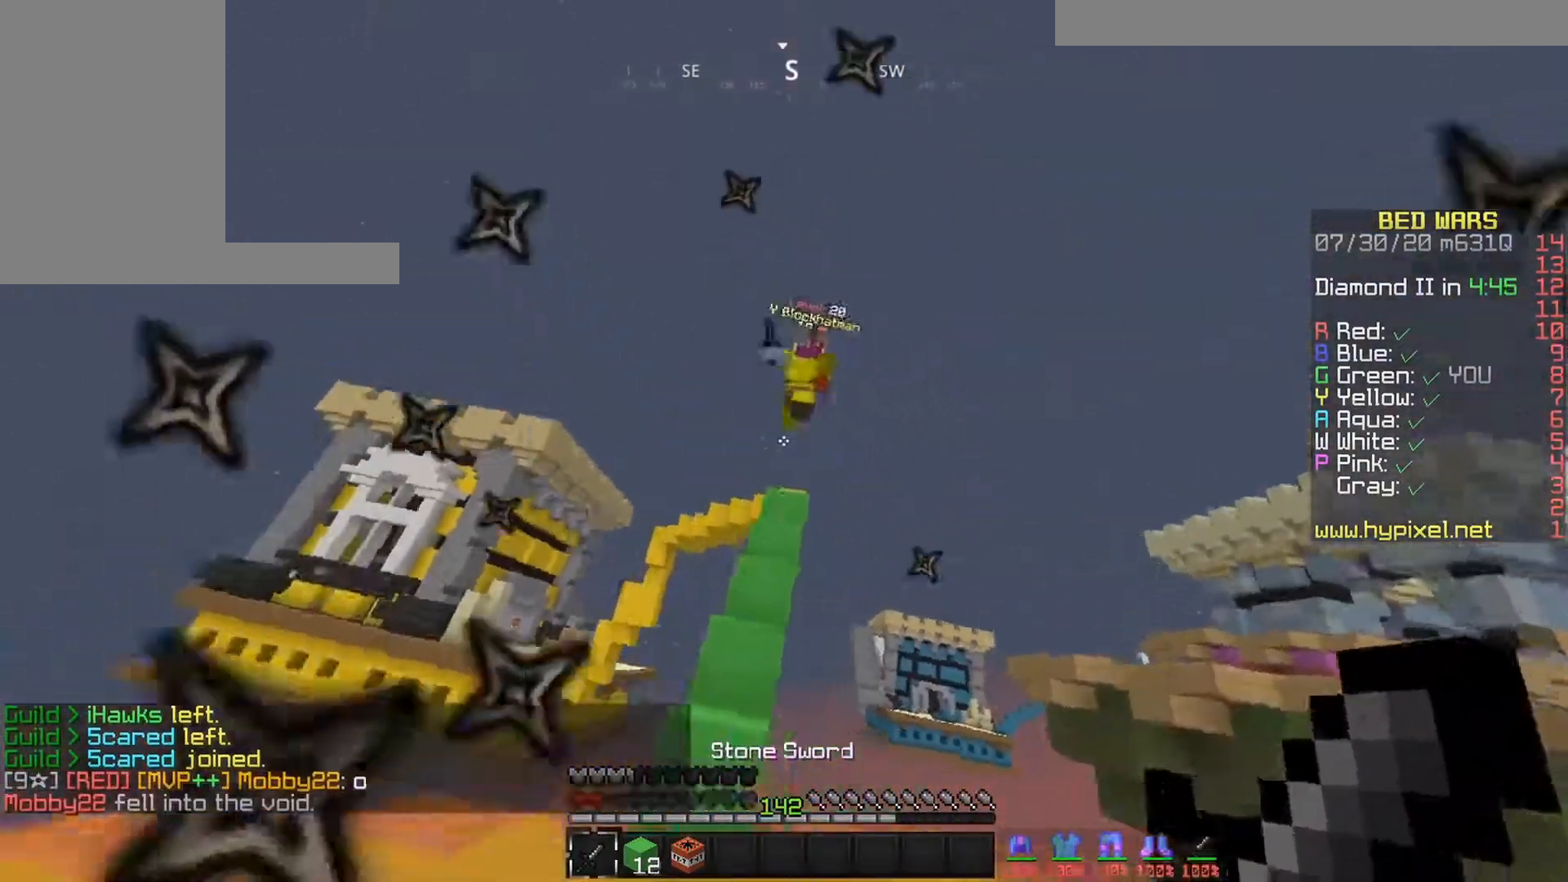
{"keys": ["up"], "mouse": ["left", "right"], "events": [[450, "mouse_left", "down"], [450, "mouse_right", "down"], [483, "right", "up"]]}
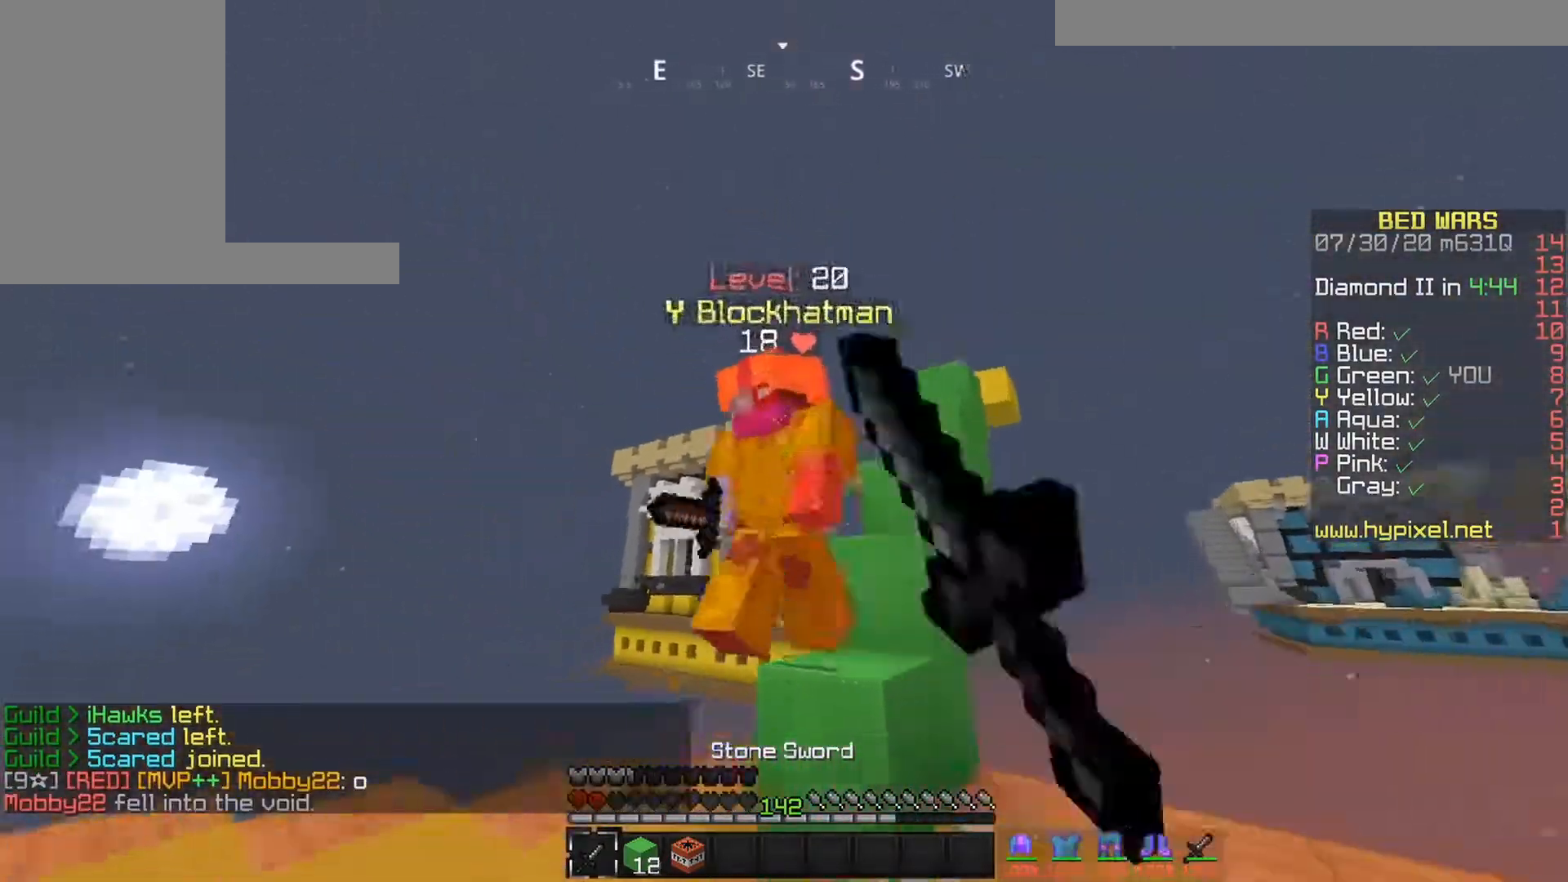
{"keys": ["left", "up"], "mouse": ["left"], "events": [[50, "left", "down"], [133, "mouse_right", "up"], [167, "up", "up"], [200, "right", "down"], [300, "up", "down"], [333, "right", "up"]]}
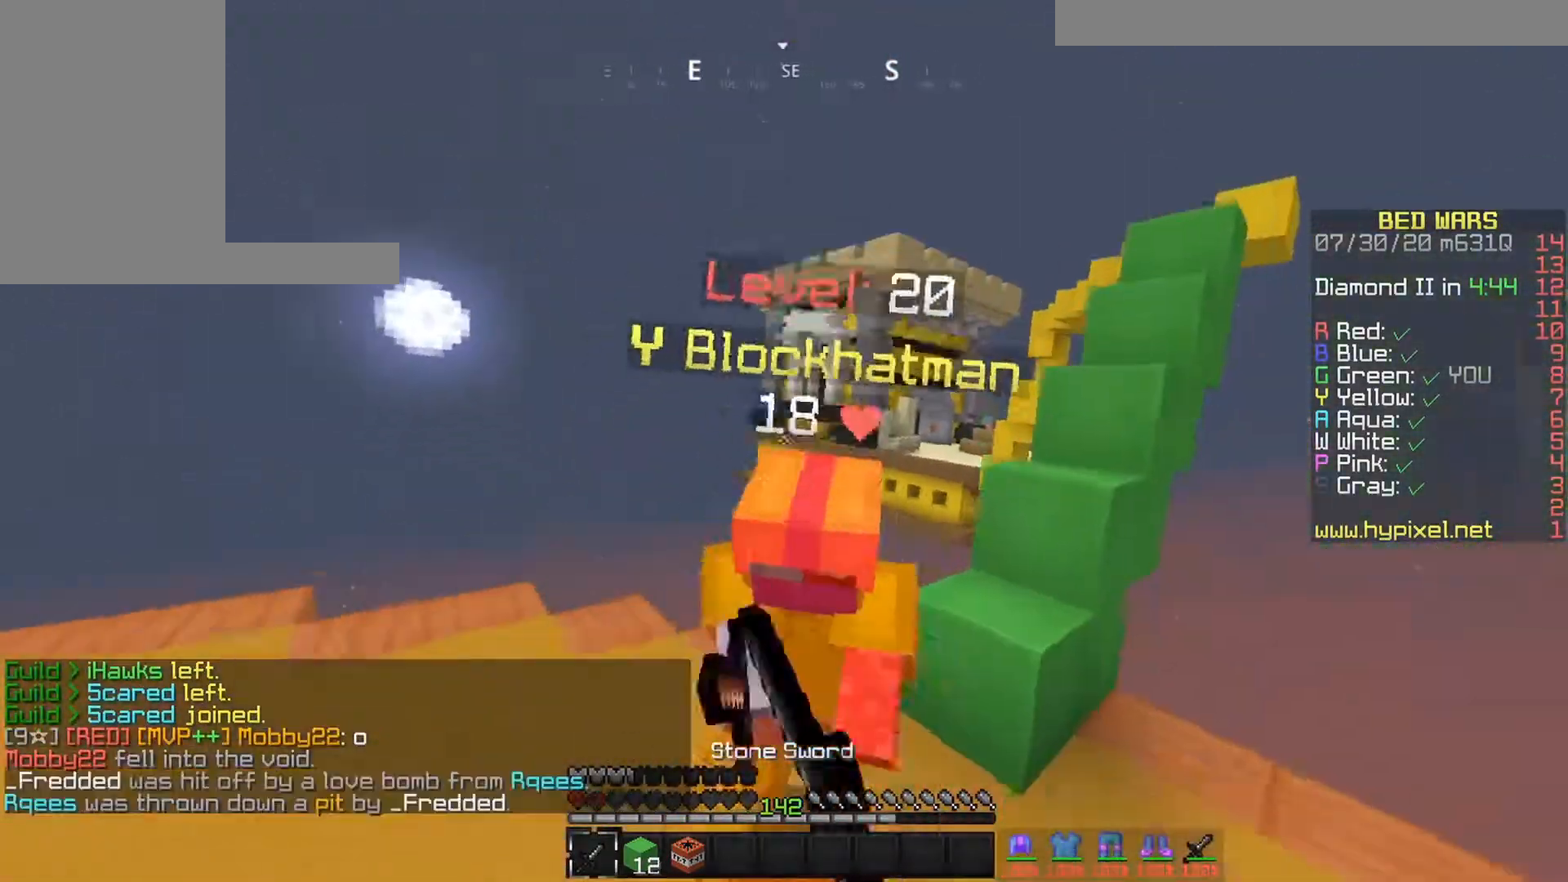
{"keys": ["up"], "mouse": ["left"], "events": [[500, "left", "up"]]}